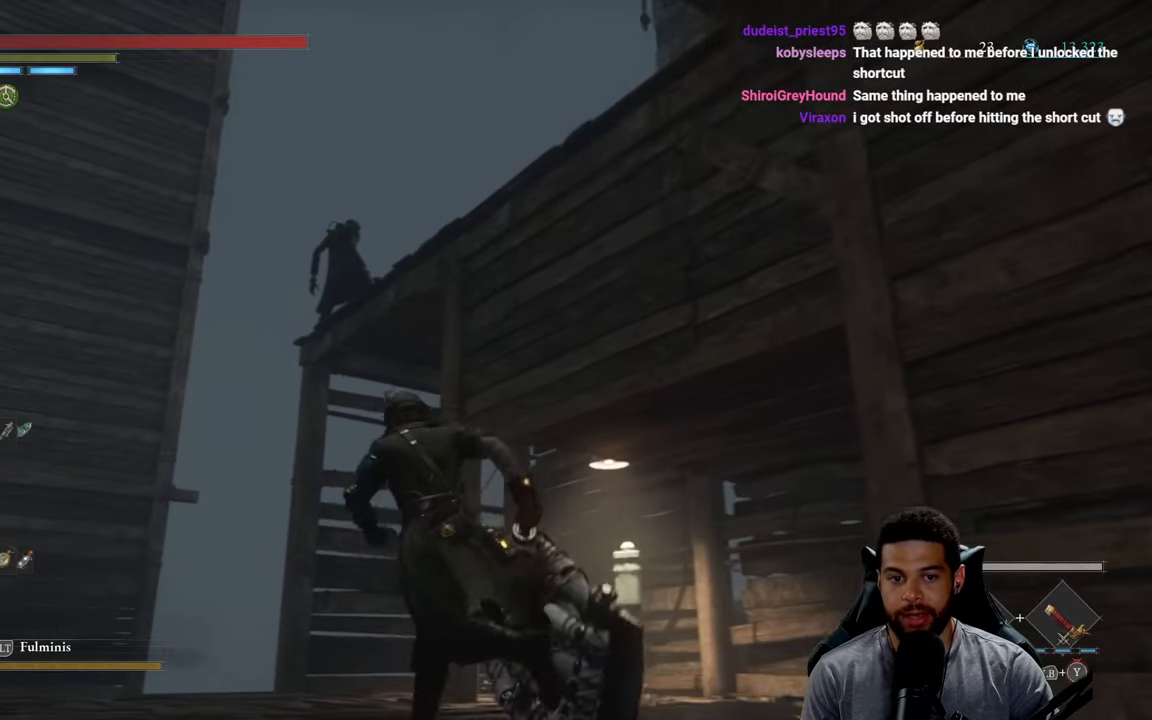
Gameplay with a controller (Xbox layout); each line is a JSON object with the inputs held at the frame after it. "events" lists button and stick changes between this image and that frame as [ms after this image, input, new state], when the widget could be followed in between.
{"buttons": [], "left_stick": "up-left", "right_stick": "center", "events": []}
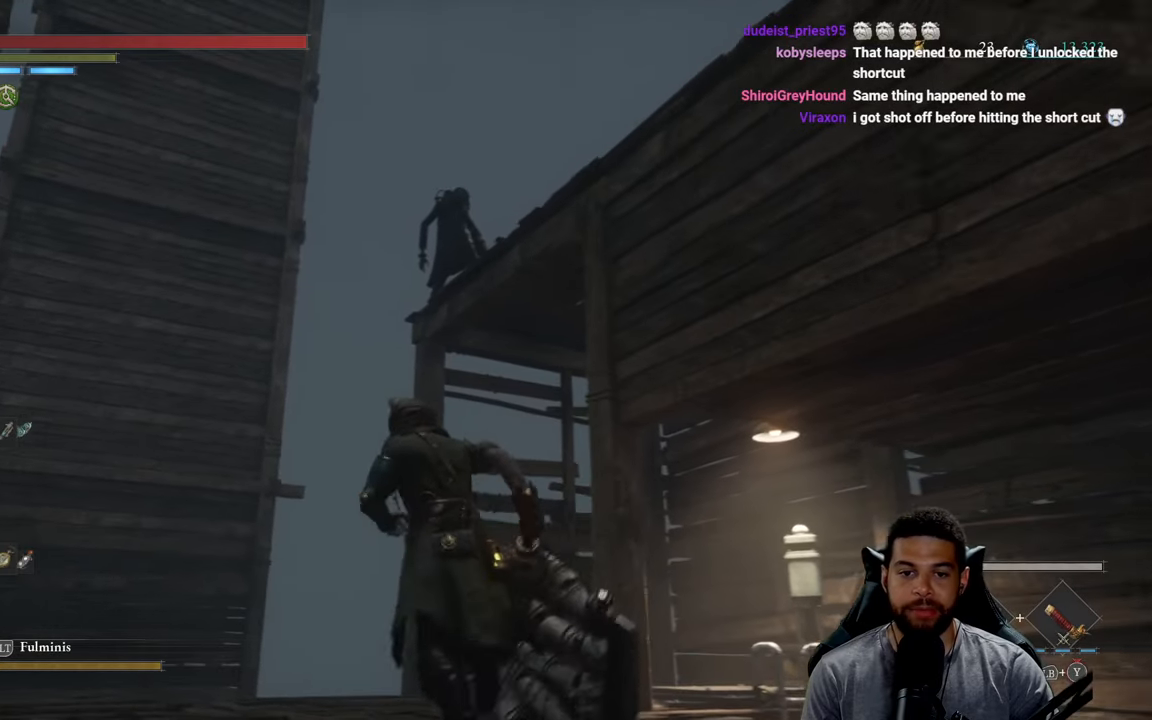
{"buttons": [], "left_stick": "center", "right_stick": "center", "events": [[100, "left_stick", "center"]]}
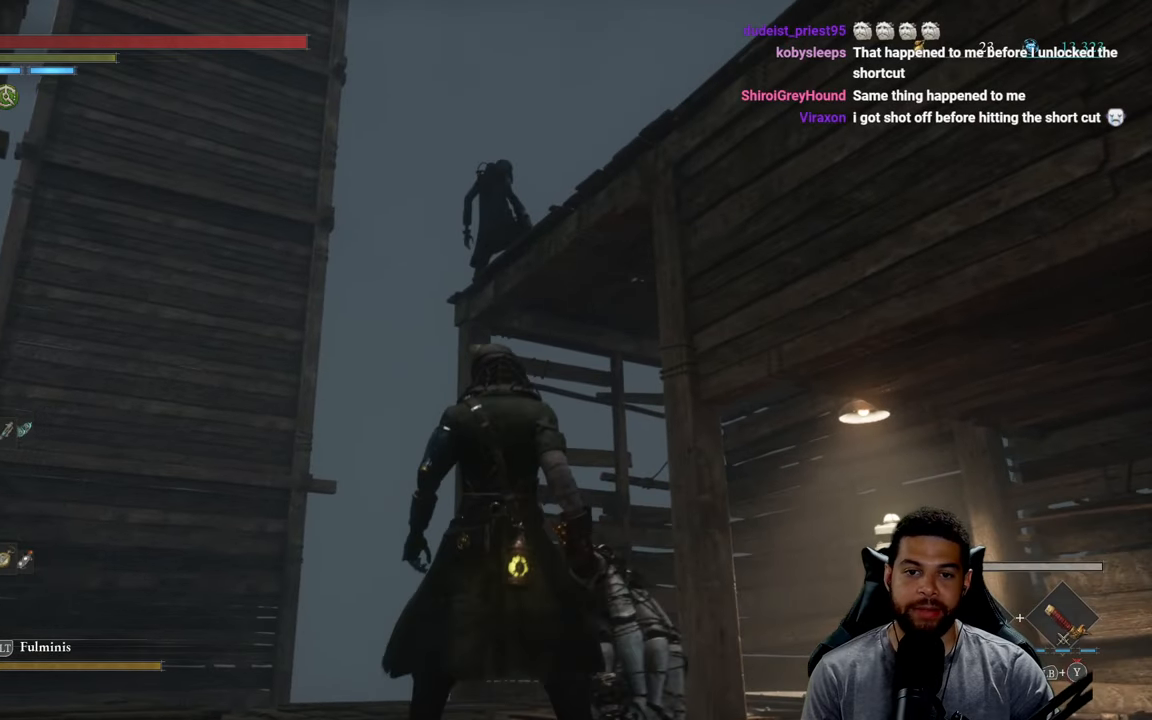
{"buttons": [], "left_stick": "center", "right_stick": "center", "events": []}
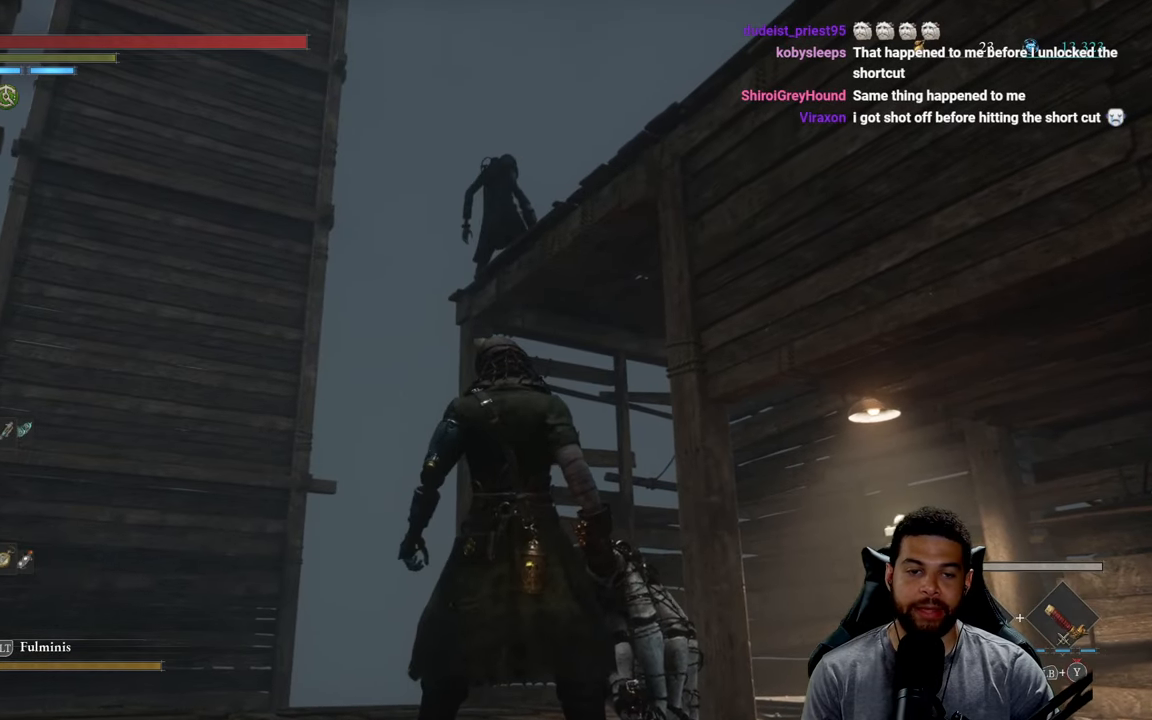
{"buttons": [], "left_stick": "left", "right_stick": "down-left", "events": [[283, "left_stick", "down-left"], [383, "right_stick", "down-left"], [433, "left_stick", "left"]]}
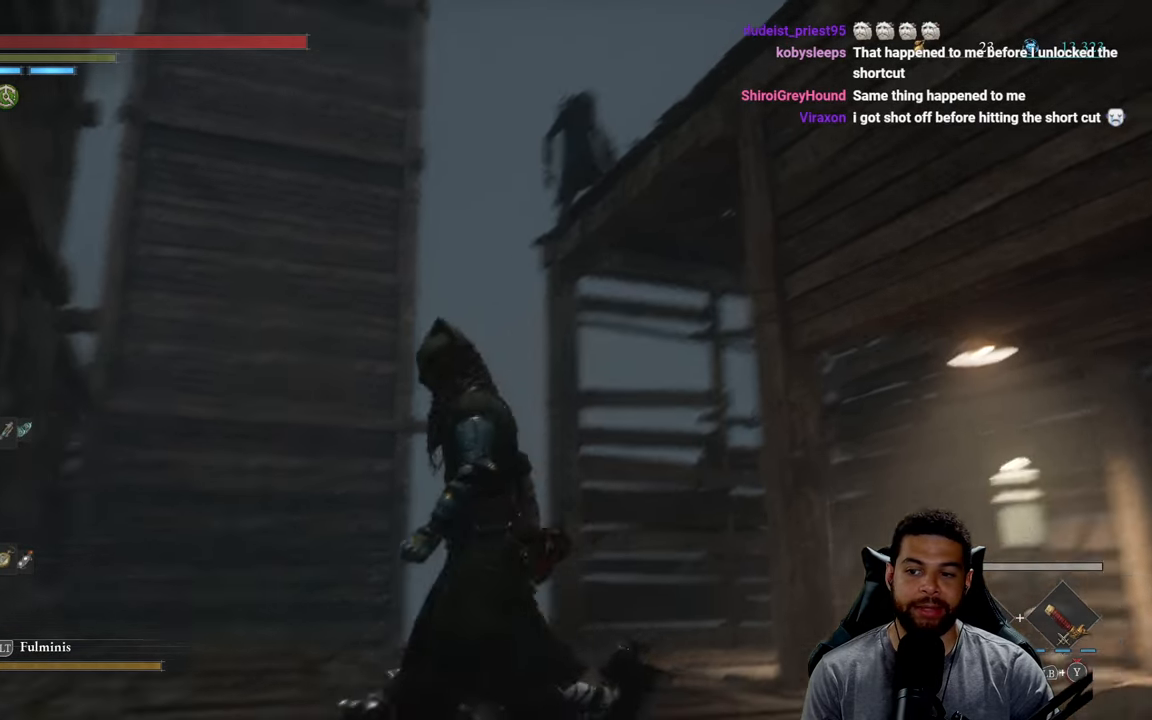
{"buttons": [], "left_stick": "left", "right_stick": "left", "events": [[17, "right_stick", "center"], [133, "right_stick", "right"], [233, "left_stick", "up-left"], [267, "right_stick", "center"], [317, "right_stick", "left"], [350, "left_stick", "left"]]}
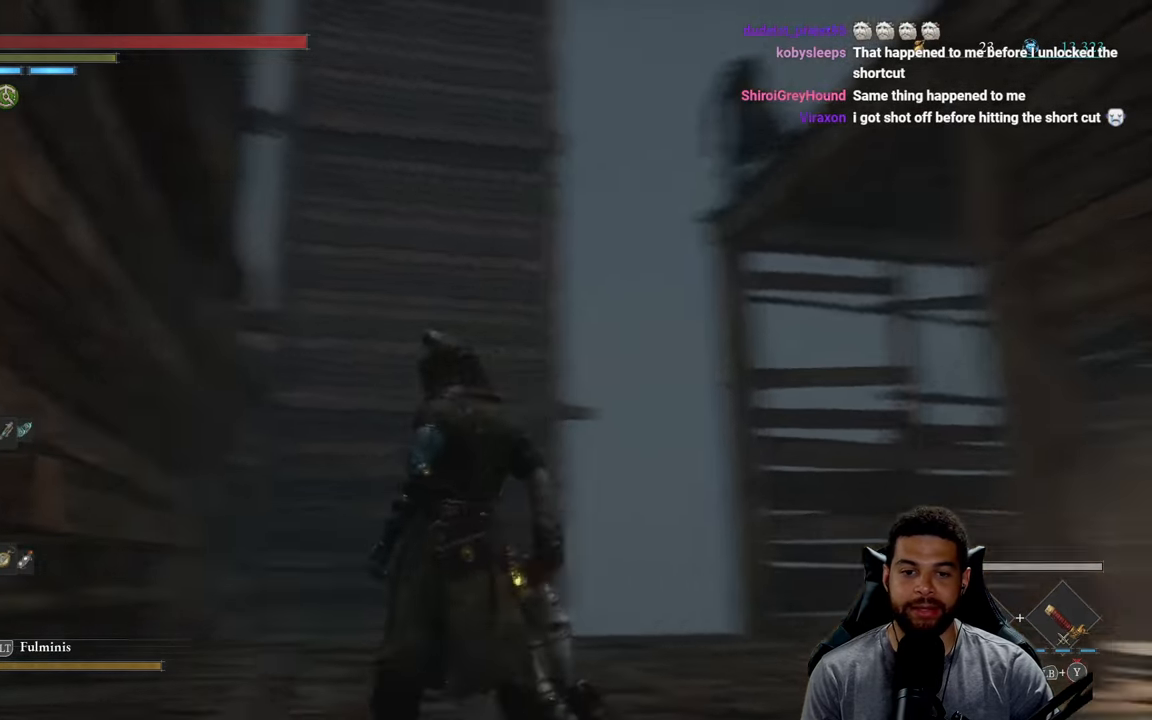
{"buttons": ["R3"], "left_stick": "up-right", "right_stick": "center", "events": [[67, "right_stick", "center"], [83, "left_stick", "up-left"], [283, "left_stick", "up"], [300, "right_stick", "right"], [417, "R3", "down"], [417, "right_stick", "center"], [450, "left_stick", "up-right"]]}
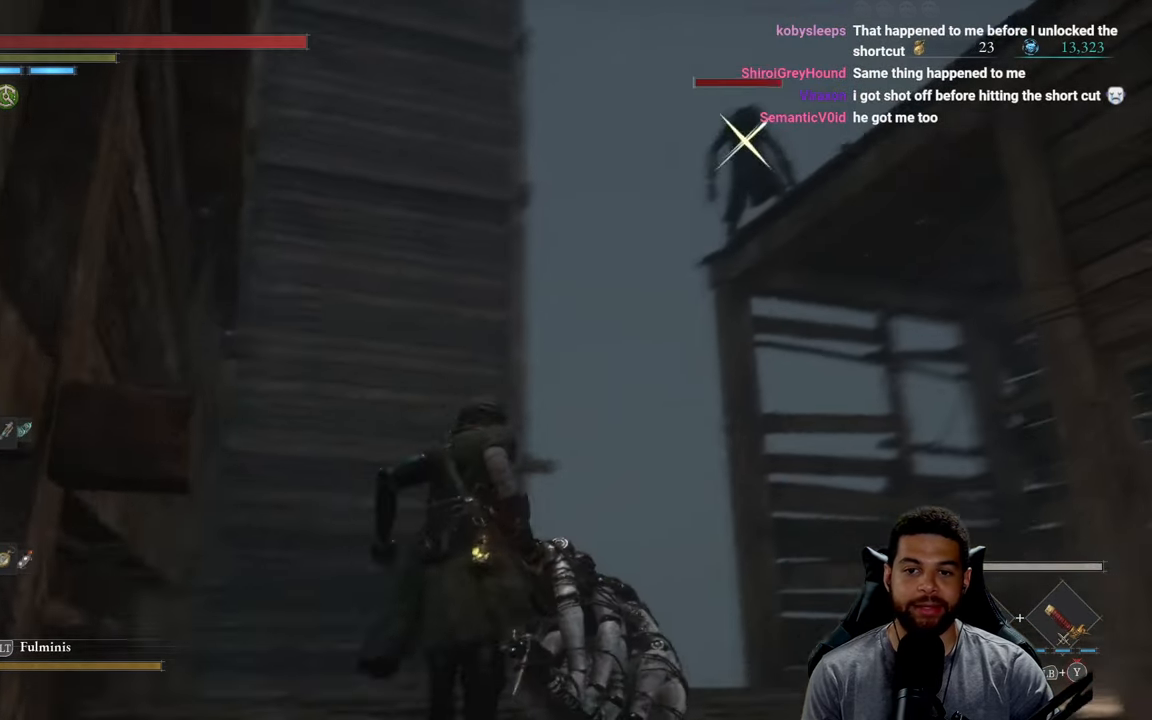
{"buttons": [], "left_stick": "center", "right_stick": "center", "events": [[17, "R3", "up"], [33, "right_stick", "up-right"], [67, "left_stick", "center"], [117, "right_stick", "center"]]}
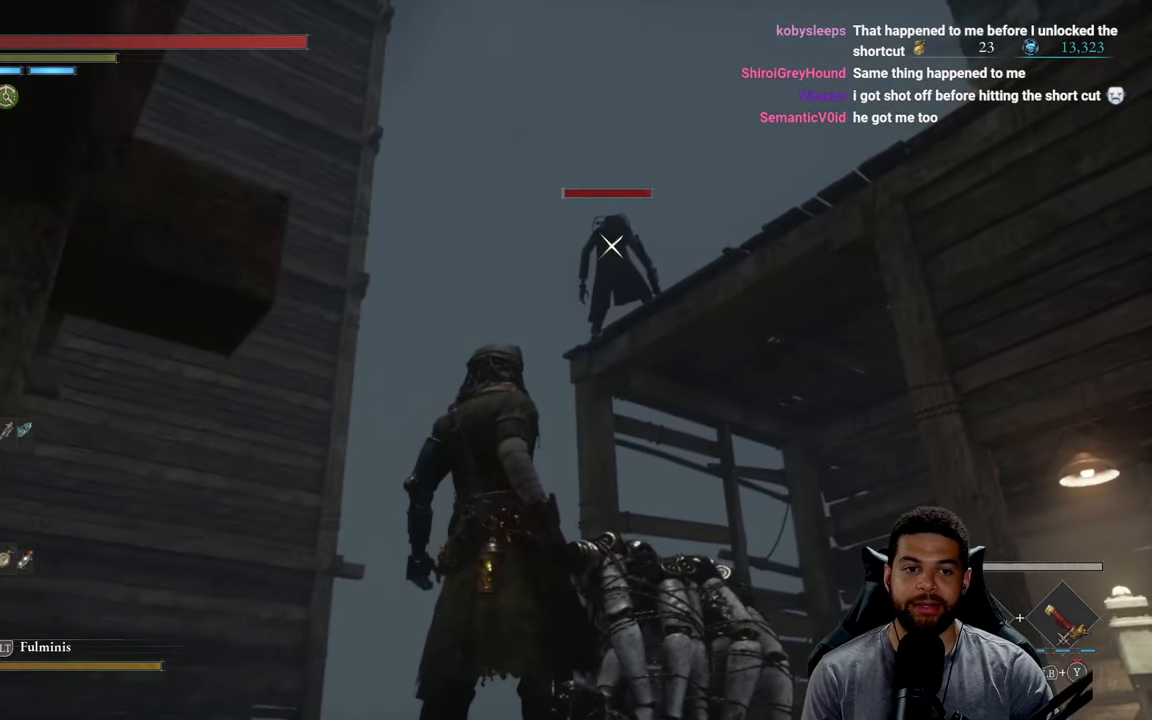
{"buttons": [], "left_stick": "center", "right_stick": "center", "events": [[167, "left_stick", "up"], [317, "left_stick", "center"]]}
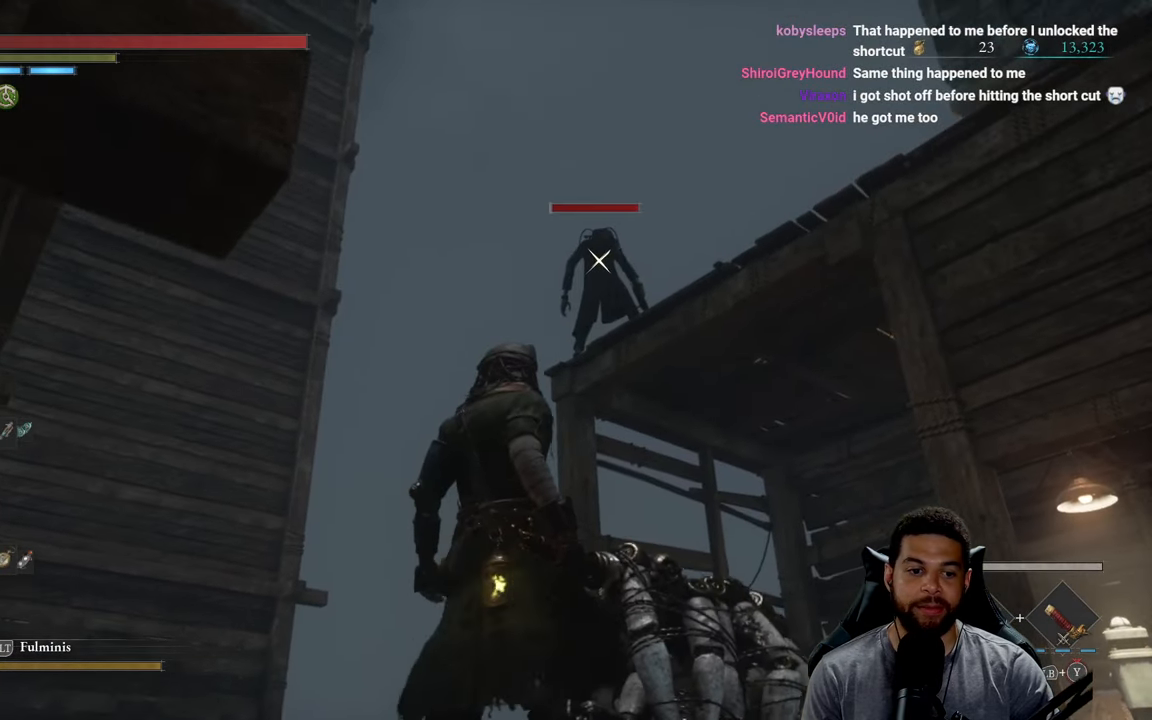
{"buttons": [], "left_stick": "center", "right_stick": "center", "events": [[117, "DPAD_DOWN", "down"], [217, "DPAD_DOWN", "up"], [367, "DPAD_DOWN", "down"], [467, "DPAD_DOWN", "up"]]}
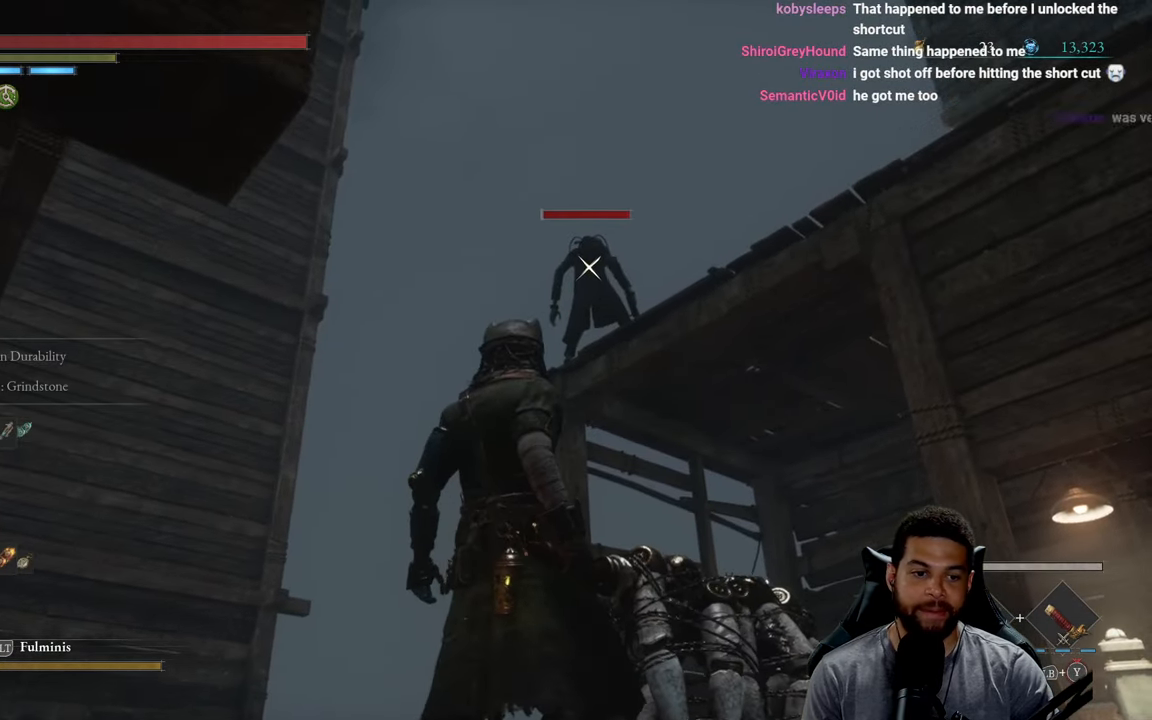
{"buttons": [], "left_stick": "center", "right_stick": "center", "events": []}
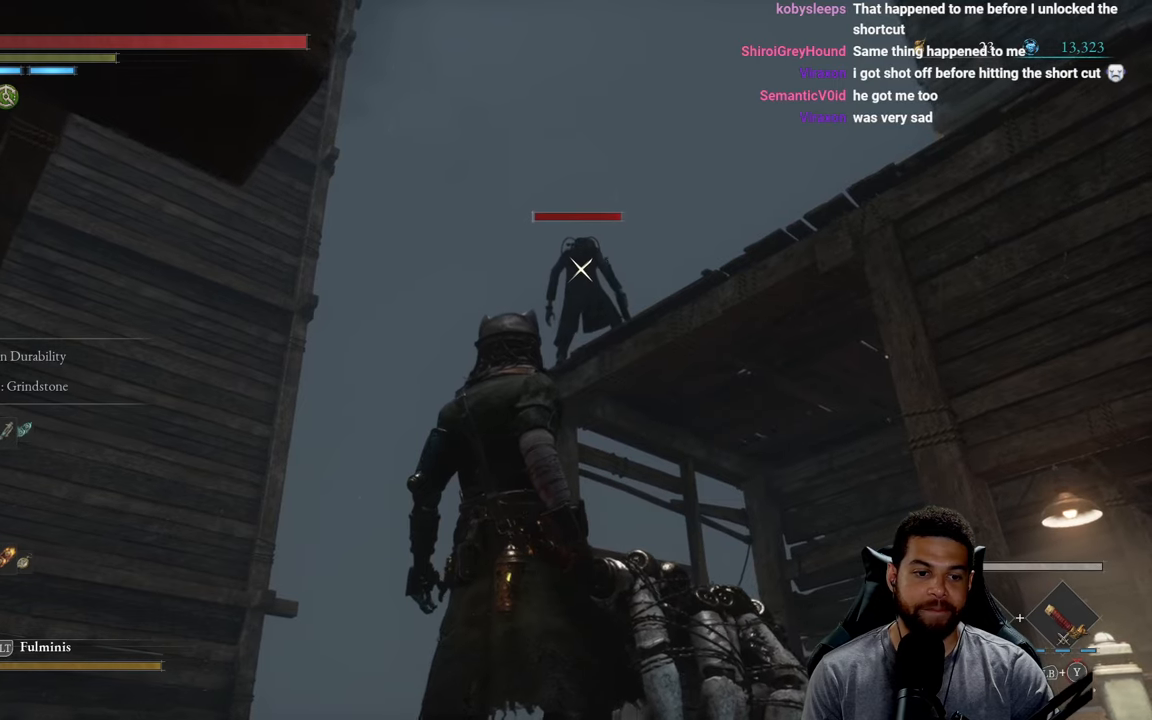
{"buttons": [], "left_stick": "center", "right_stick": "center", "events": [[134, "DPAD_DOWN", "down"], [267, "DPAD_DOWN", "up"], [434, "START", "down"], [500, "START", "up"]]}
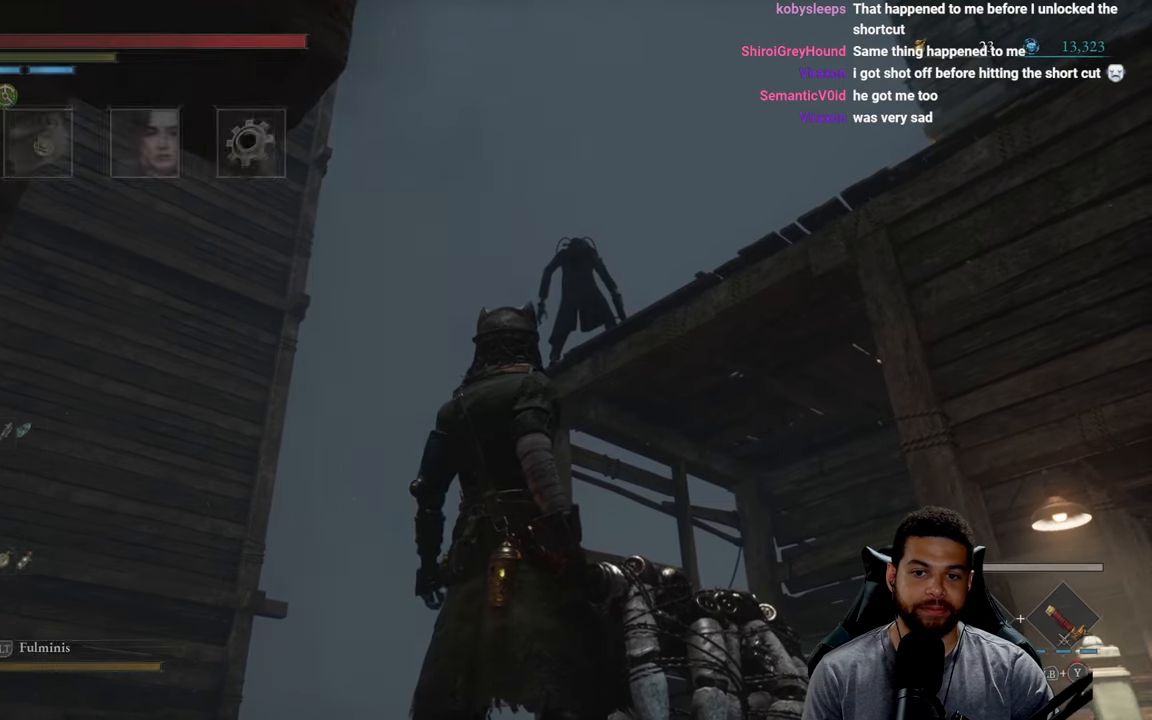
{"buttons": [], "left_stick": "center", "right_stick": "center", "events": []}
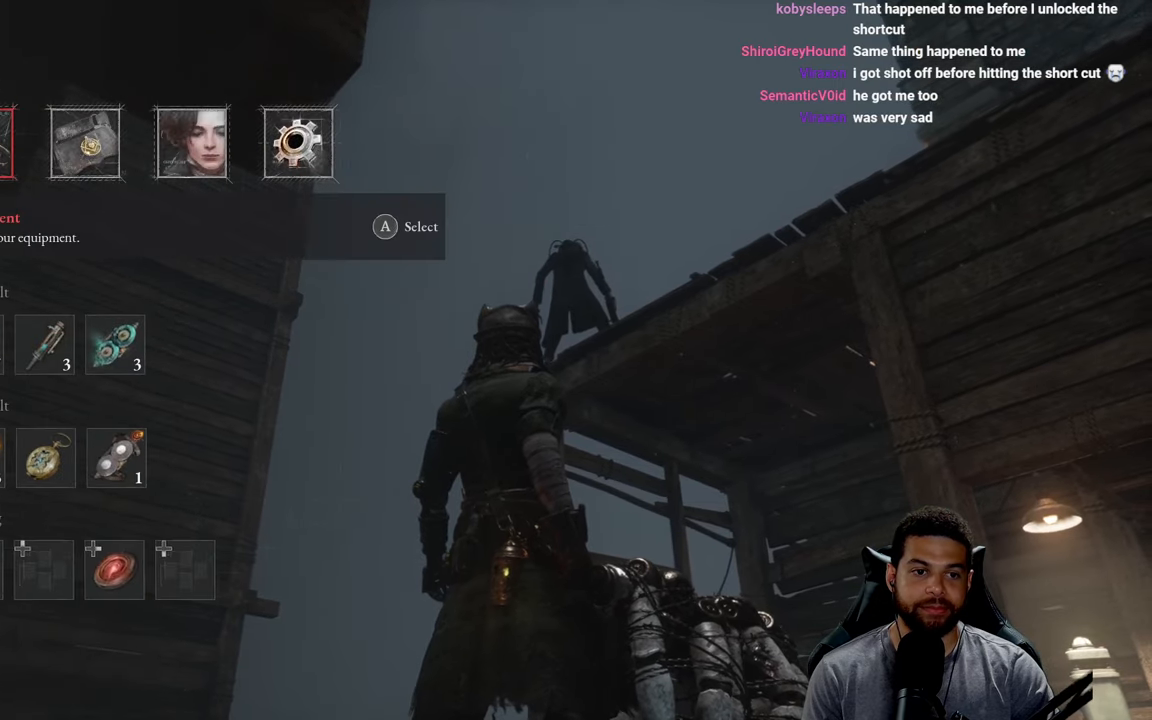
{"buttons": [], "left_stick": "center", "right_stick": "center", "events": []}
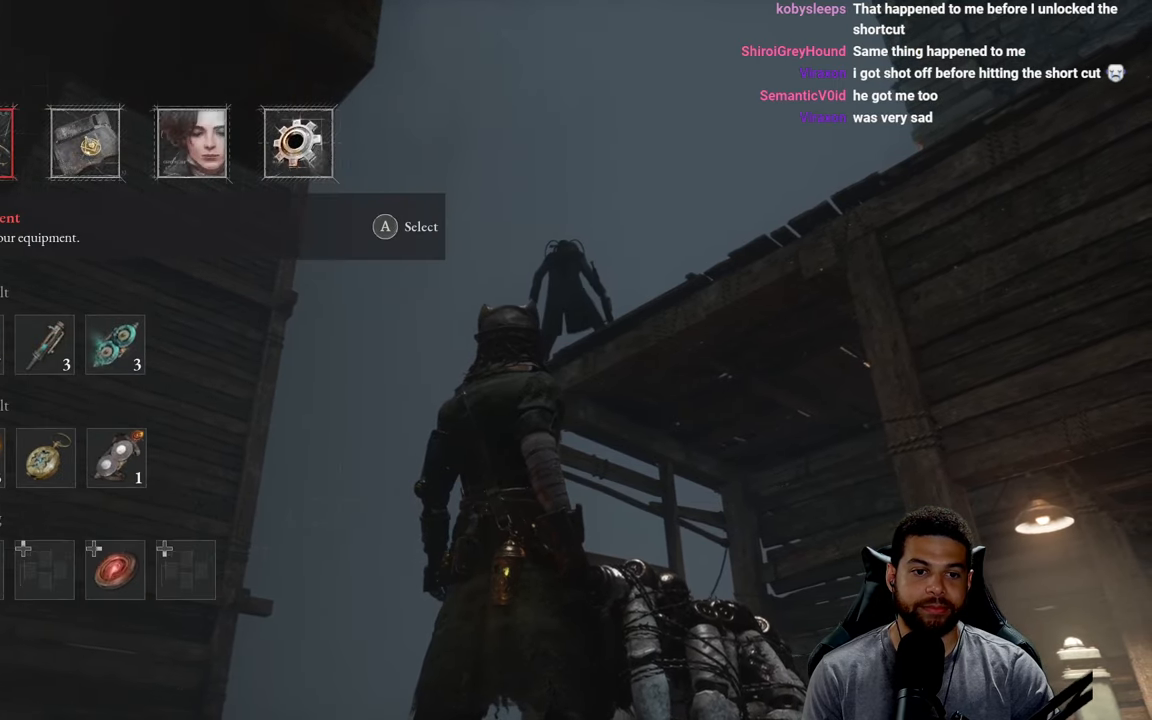
{"buttons": ["DPAD_DOWN"], "left_stick": "center", "right_stick": "center", "events": [[484, "DPAD_DOWN", "down"]]}
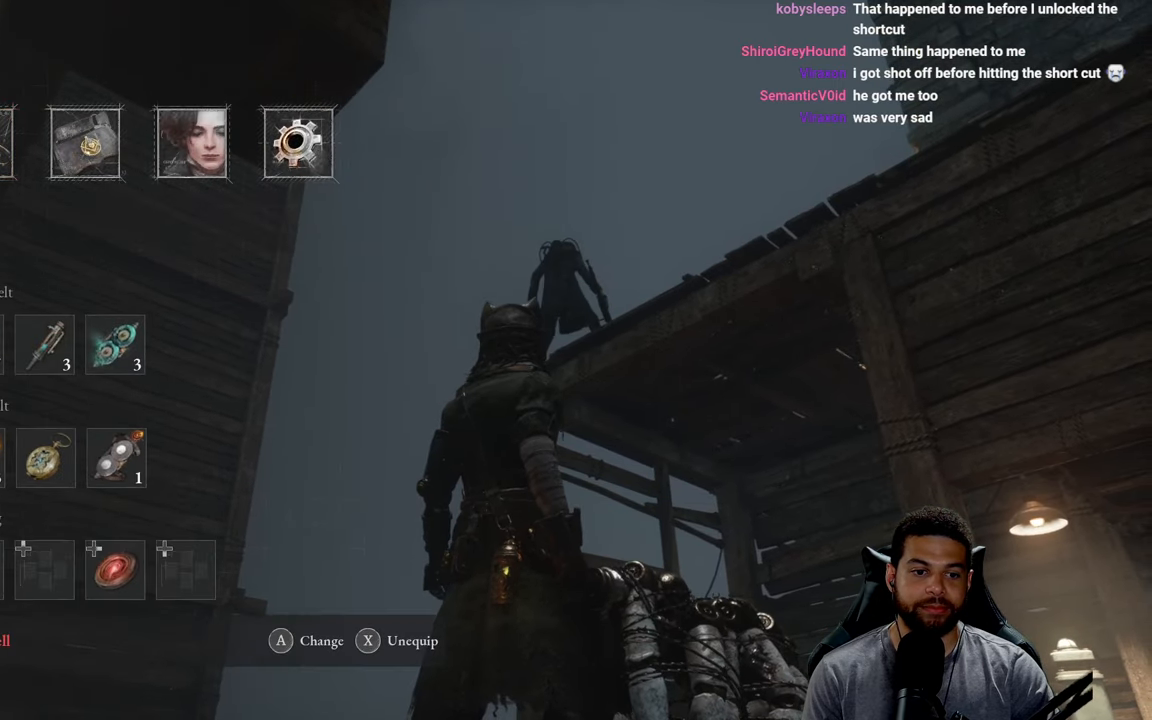
{"buttons": [], "left_stick": "center", "right_stick": "center", "events": [[67, "DPAD_DOWN", "up"], [167, "DPAD_DOWN", "down"], [284, "DPAD_DOWN", "up"], [350, "DPAD_DOWN", "down"], [467, "DPAD_DOWN", "up"]]}
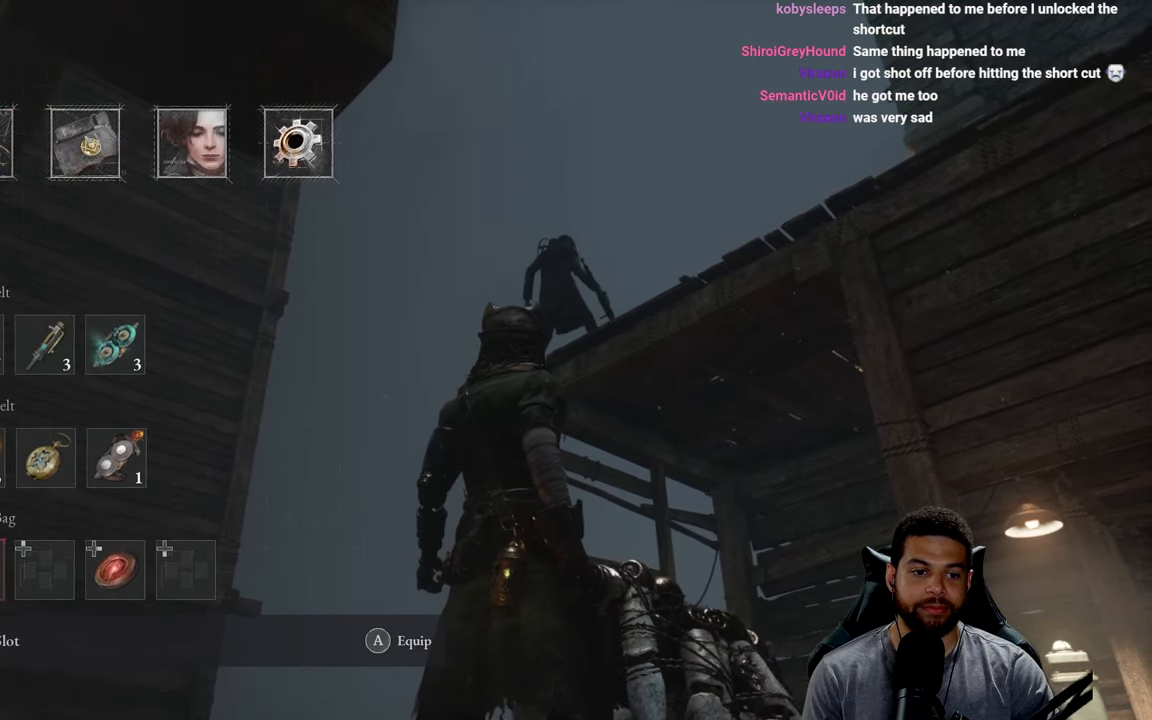
{"buttons": [], "left_stick": "center", "right_stick": "center", "events": []}
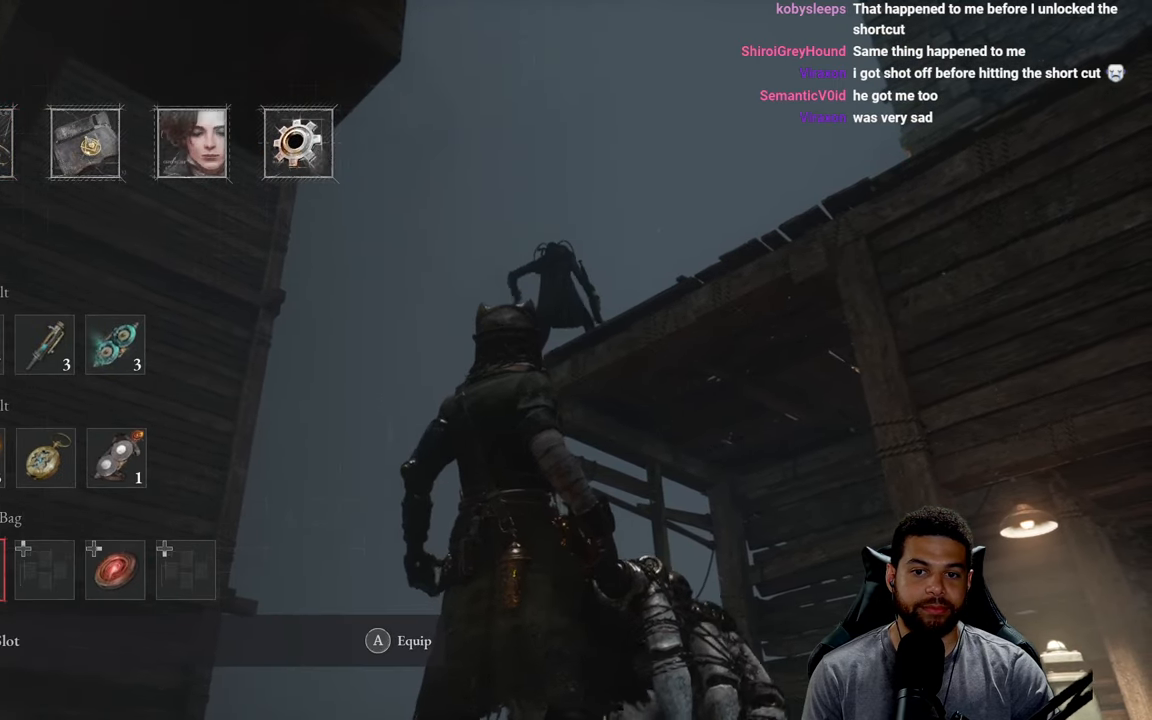
{"buttons": [], "left_stick": "center", "right_stick": "center", "events": [[117, "A", "down"], [200, "A", "up"]]}
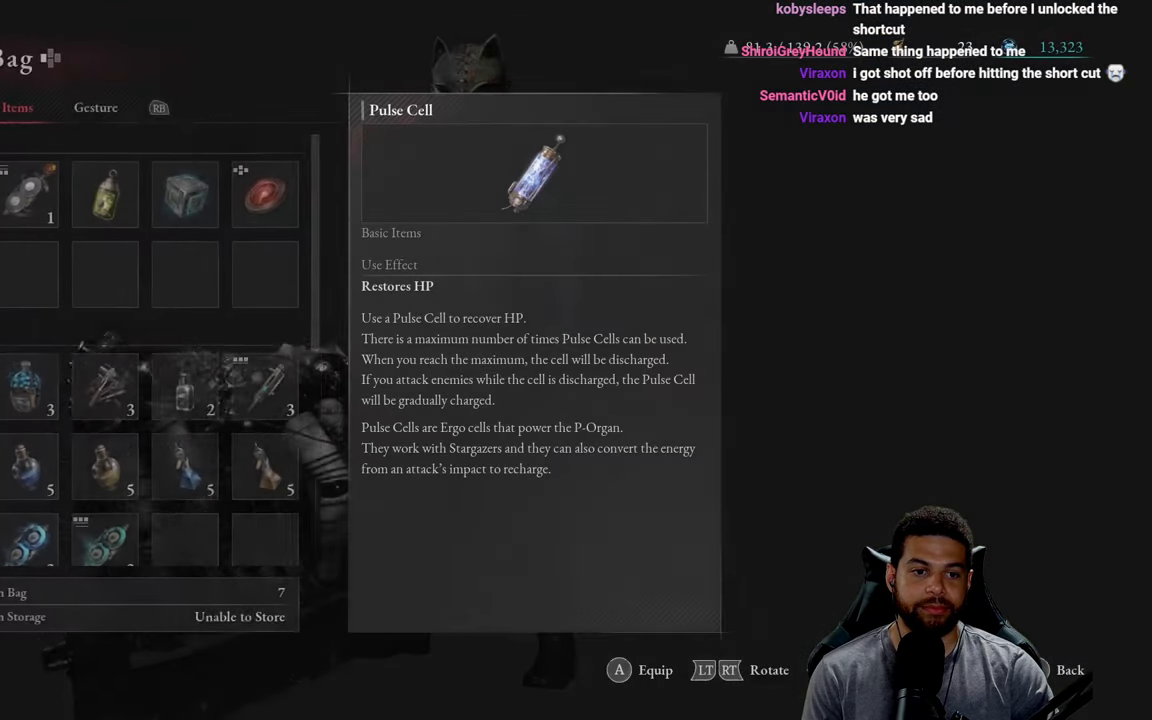
{"buttons": ["DPAD_DOWN"], "left_stick": "center", "right_stick": "center", "events": [[484, "DPAD_DOWN", "down"]]}
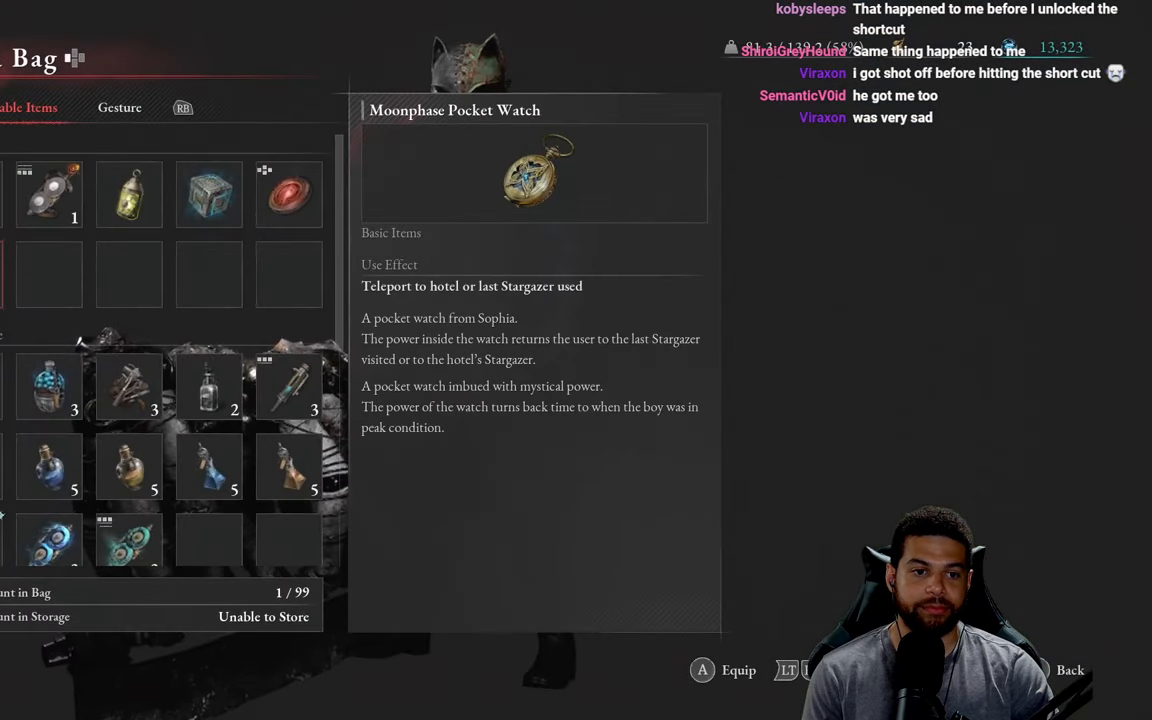
{"buttons": [], "left_stick": "center", "right_stick": "center", "events": [[100, "DPAD_DOWN", "up"], [167, "DPAD_DOWN", "down"], [267, "DPAD_DOWN", "up"], [334, "DPAD_DOWN", "down"], [450, "DPAD_DOWN", "up"]]}
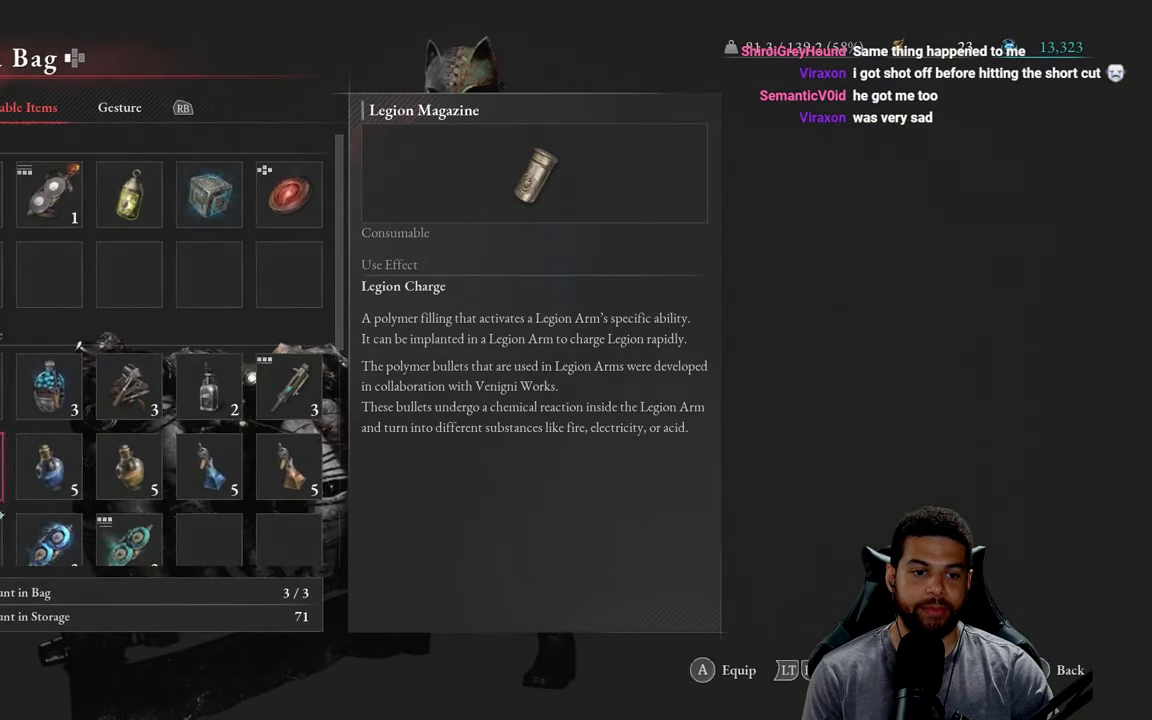
{"buttons": [], "left_stick": "center", "right_stick": "center", "events": [[67, "DPAD_DOWN", "down"], [217, "DPAD_DOWN", "up"]]}
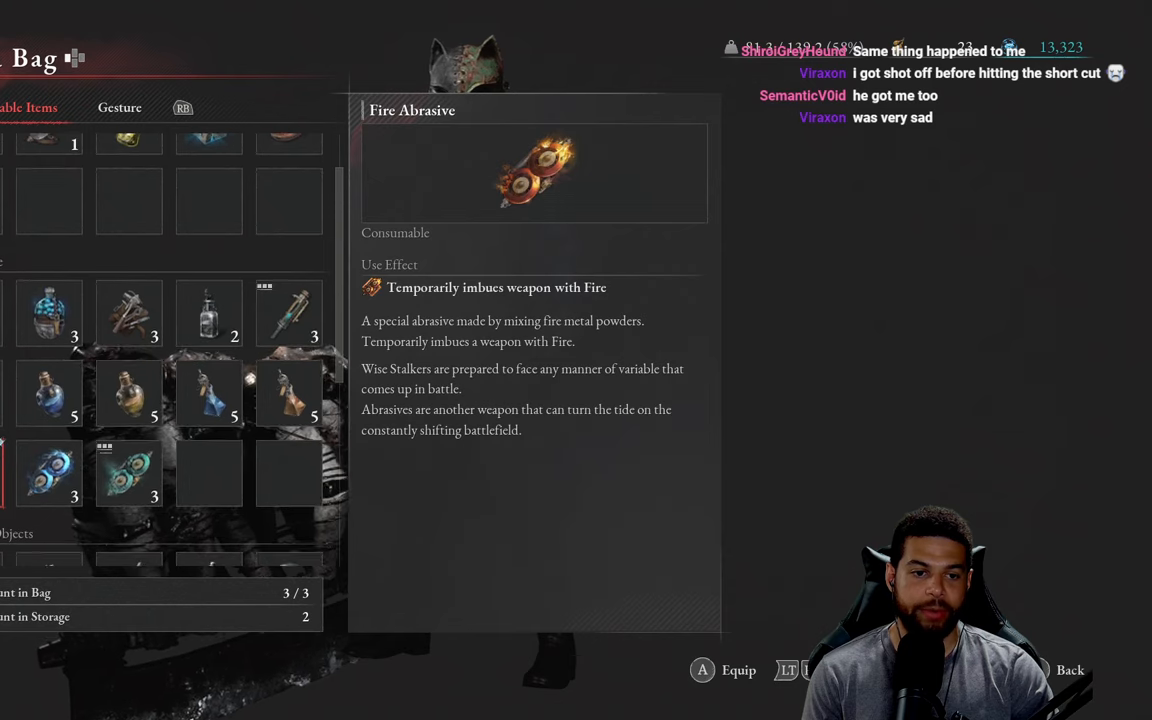
{"buttons": [], "left_stick": "center", "right_stick": "center", "events": [[150, "DPAD_DOWN", "down"], [266, "DPAD_DOWN", "up"]]}
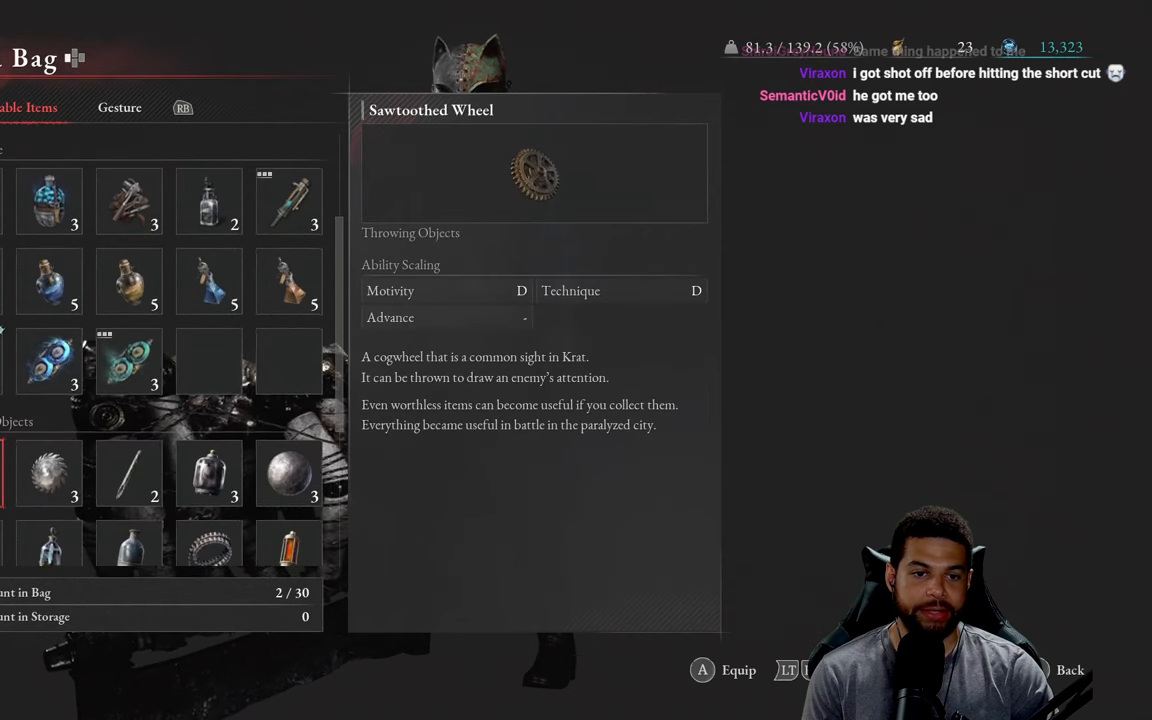
{"buttons": ["DPAD_RIGHT"], "left_stick": "center", "right_stick": "center", "events": [[100, "DPAD_UP", "down"], [183, "DPAD_UP", "up"], [316, "DPAD_DOWN", "down"], [416, "DPAD_DOWN", "up"], [500, "DPAD_RIGHT", "down"]]}
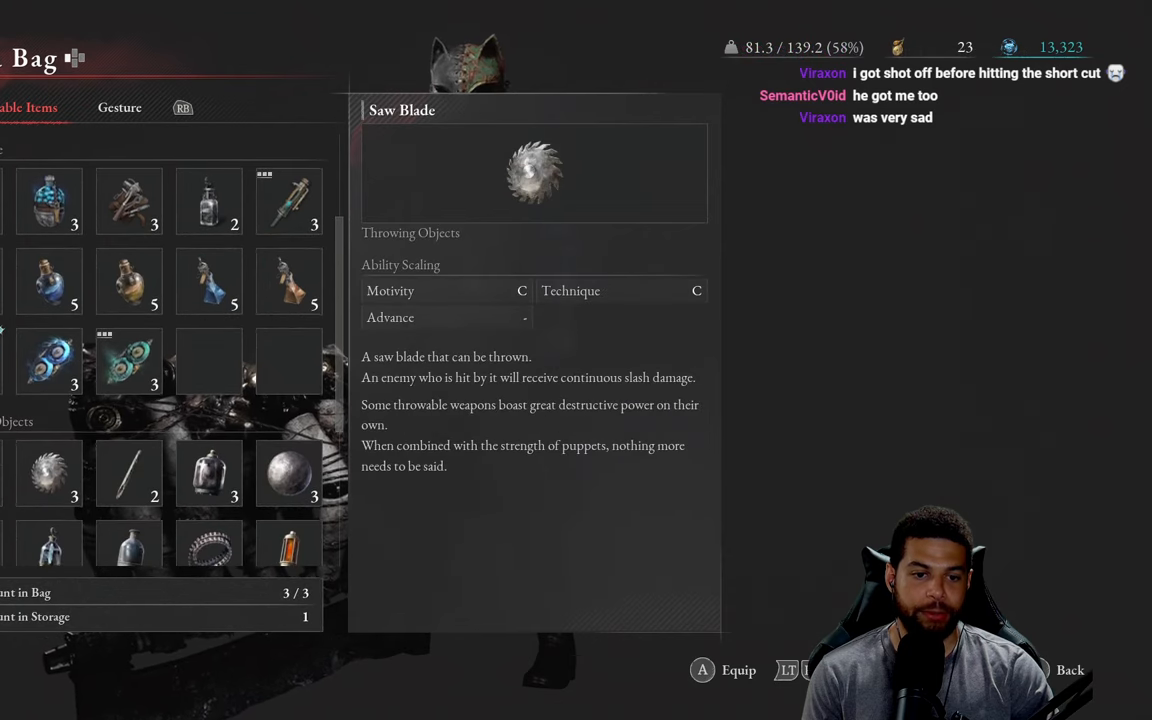
{"buttons": ["DPAD_RIGHT"], "left_stick": "center", "right_stick": "center", "events": [[83, "DPAD_RIGHT", "up"], [166, "DPAD_RIGHT", "down"], [266, "DPAD_RIGHT", "up"], [333, "DPAD_RIGHT", "down"], [416, "DPAD_RIGHT", "up"], [500, "DPAD_RIGHT", "down"]]}
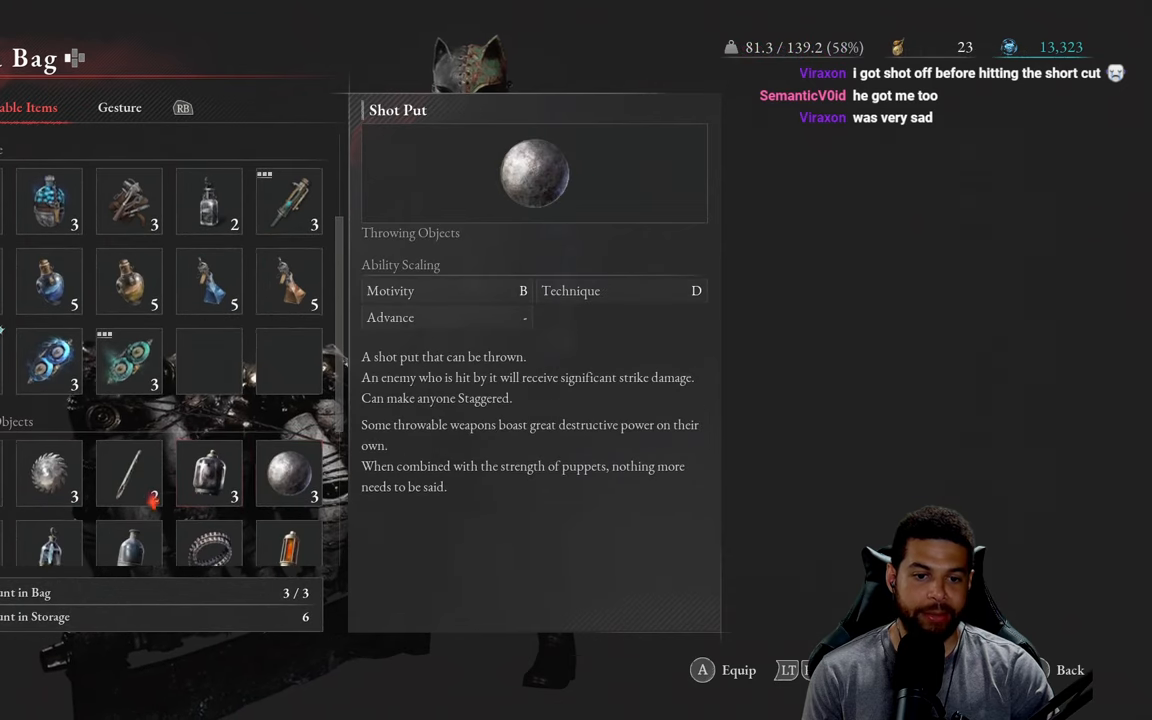
{"buttons": [], "left_stick": "center", "right_stick": "center", "events": [[100, "DPAD_RIGHT", "up"], [233, "A", "down"], [333, "A", "up"]]}
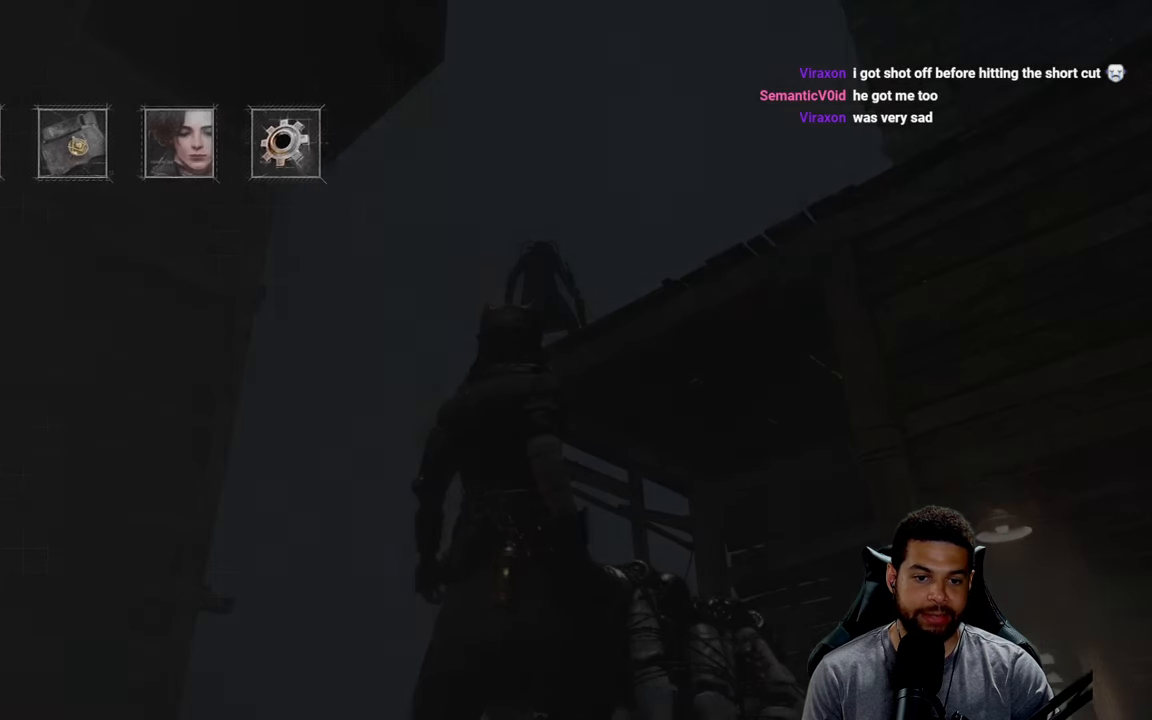
{"buttons": [], "left_stick": "center", "right_stick": "center", "events": [[266, "START", "down"], [400, "START", "up"]]}
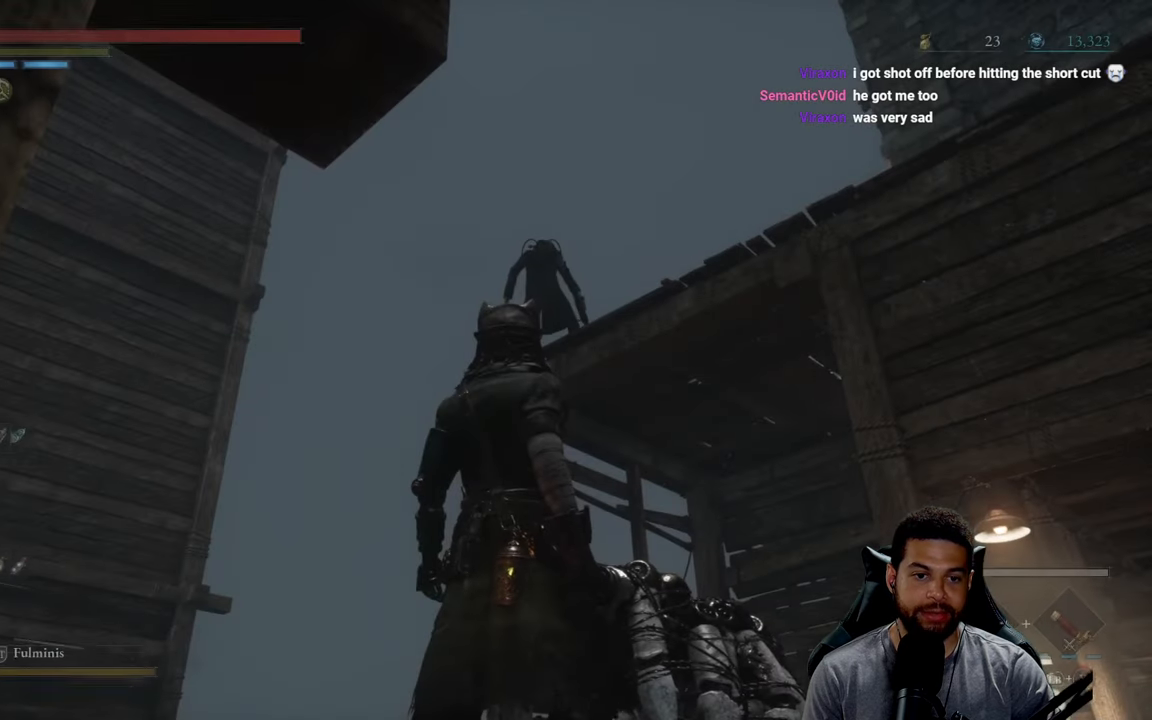
{"buttons": [], "left_stick": "center", "right_stick": "center", "events": [[366, "DPAD_DOWN", "down"], [466, "DPAD_DOWN", "up"]]}
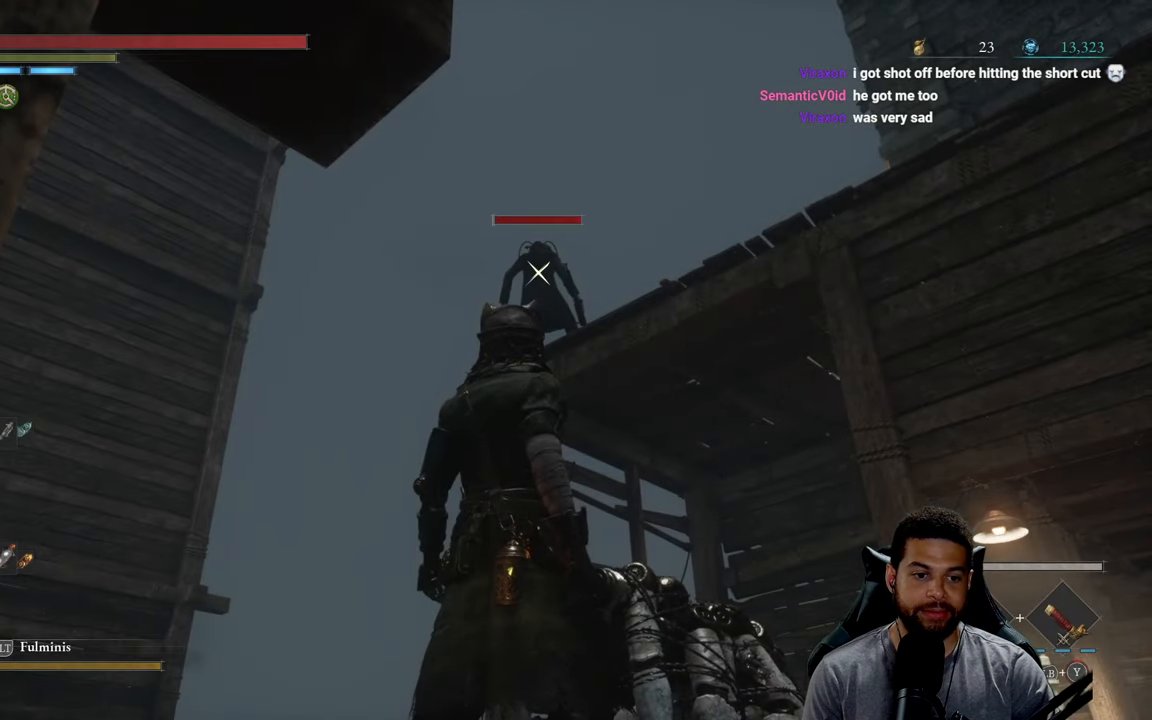
{"buttons": [], "left_stick": "center", "right_stick": "center", "events": [[66, "DPAD_DOWN", "down"], [166, "DPAD_DOWN", "up"]]}
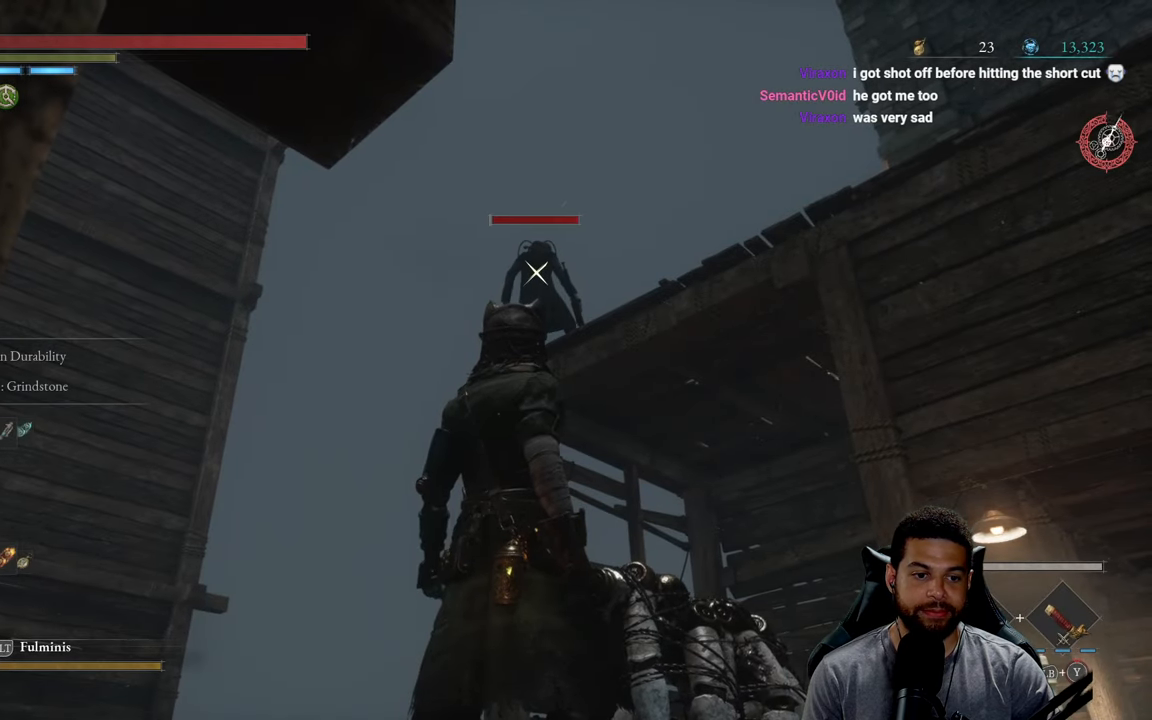
{"buttons": [], "left_stick": "center", "right_stick": "center", "events": [[50, "DPAD_DOWN", "down"], [100, "DPAD_DOWN", "up"]]}
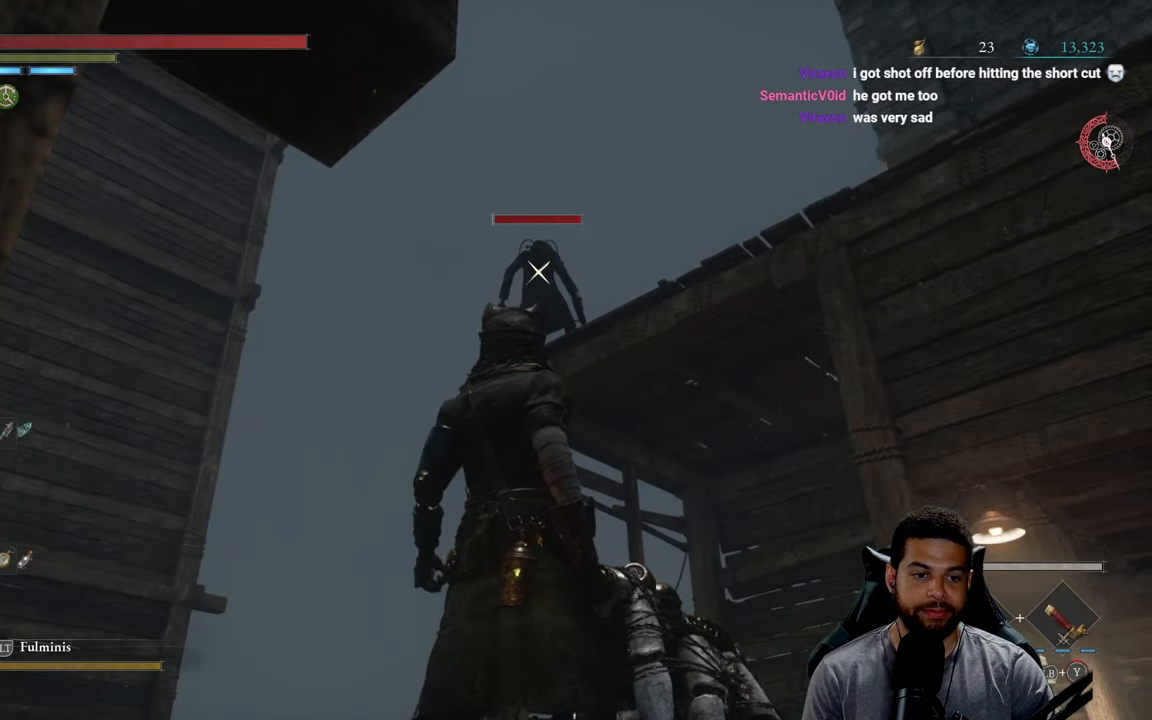
{"buttons": [], "left_stick": "center", "right_stick": "center", "events": [[50, "START", "down"], [133, "START", "up"]]}
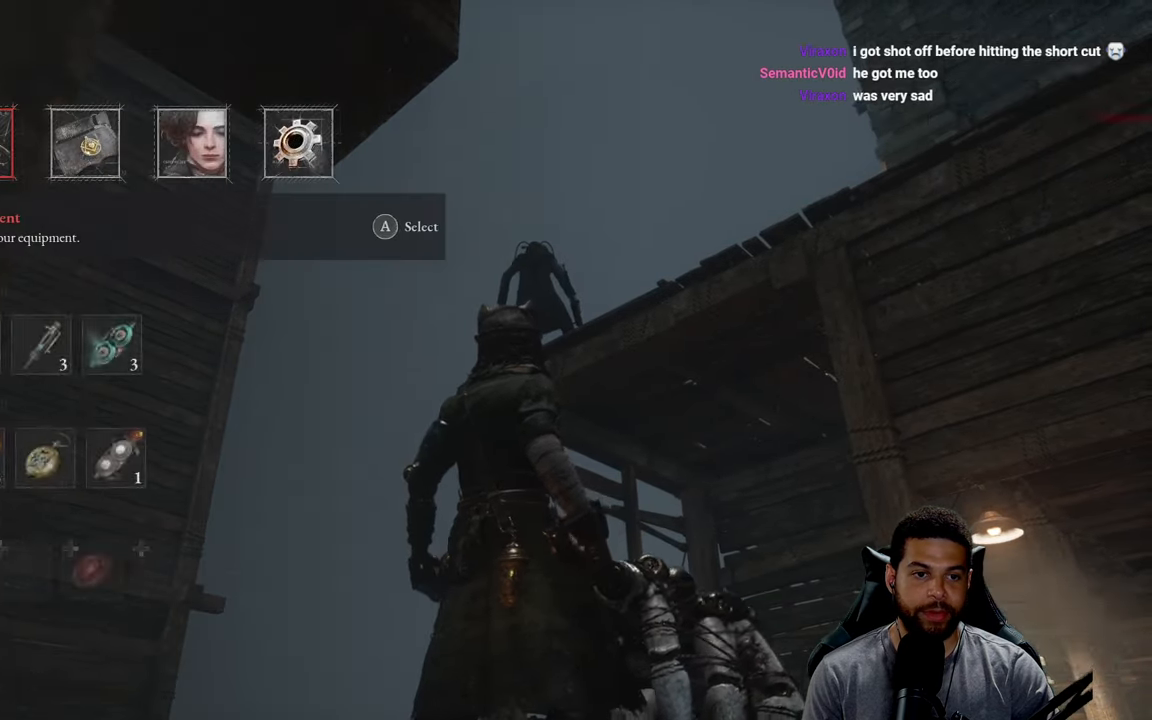
{"buttons": ["DPAD_DOWN"], "left_stick": "center", "right_stick": "center", "events": [[33, "A", "down"], [66, "A", "up"], [383, "DPAD_DOWN", "down"]]}